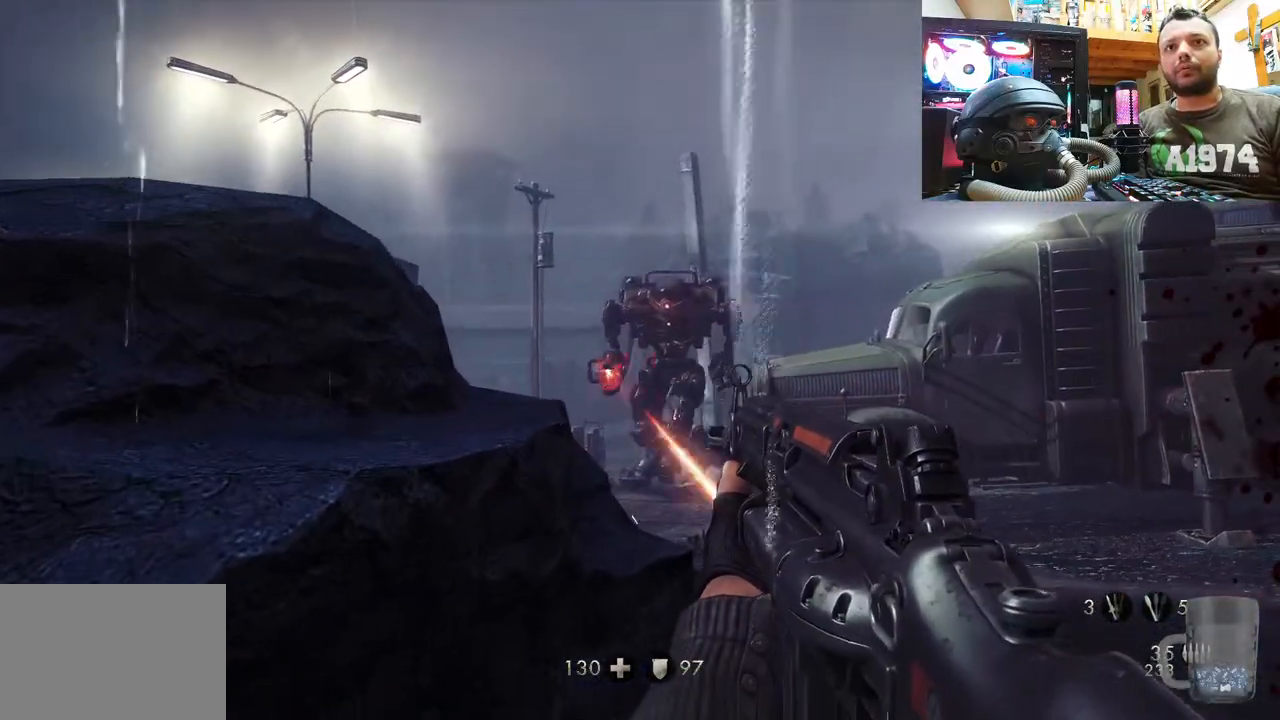
Gameplay with a controller (PlayStation layout); each line is a JSON object with the inputs held at the frame after it. "events" lists button and stick changes between this image and that frame as [ms after this image, input, new state], when the widget could be followed in between. Not read: L1 TOUCHPAD.
{"buttons": [], "left_stick": "left", "right_stick": "left", "events": [[167, "right_stick", "down"], [250, "left_stick", "left"], [317, "right_stick", "left"]]}
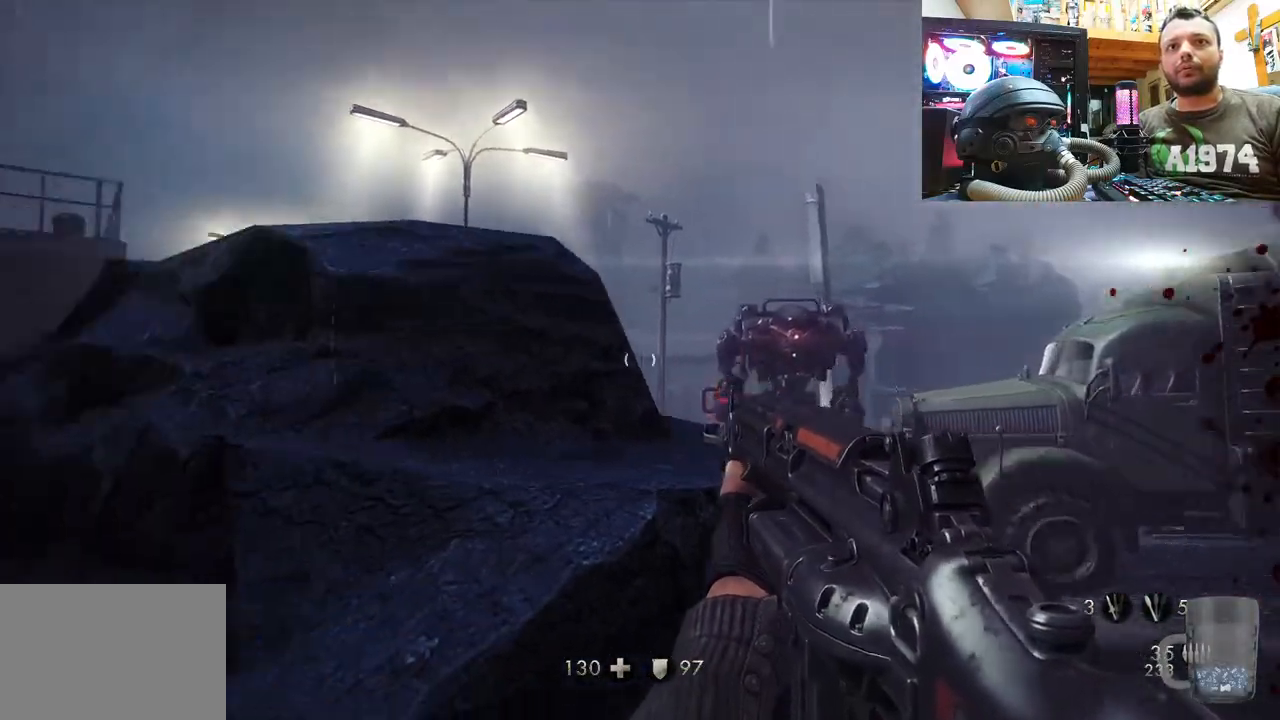
{"buttons": [], "left_stick": "left", "right_stick": "center", "events": [[67, "right_stick", "up-right"], [317, "right_stick", "center"], [367, "SQUARE", "down"], [500, "SQUARE", "up"]]}
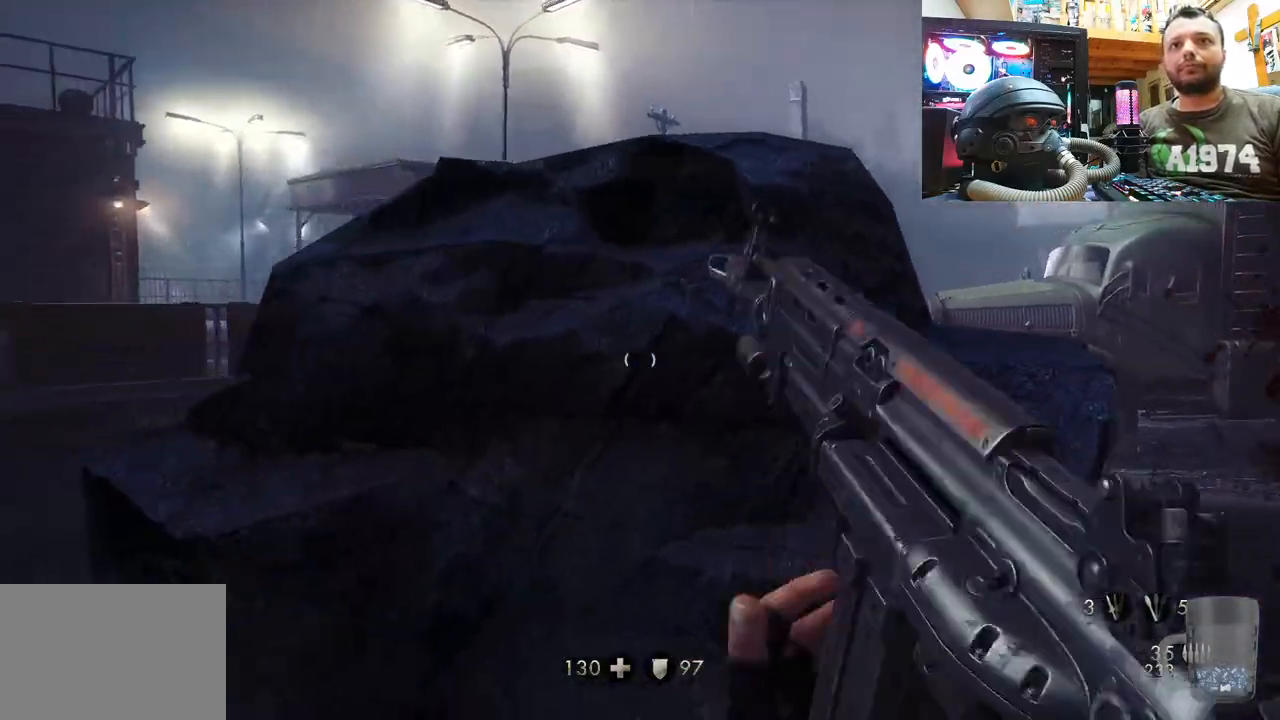
{"buttons": [], "left_stick": "up-left", "right_stick": "center", "events": [[133, "left_stick", "up-left"], [233, "right_stick", "right"], [417, "right_stick", "center"]]}
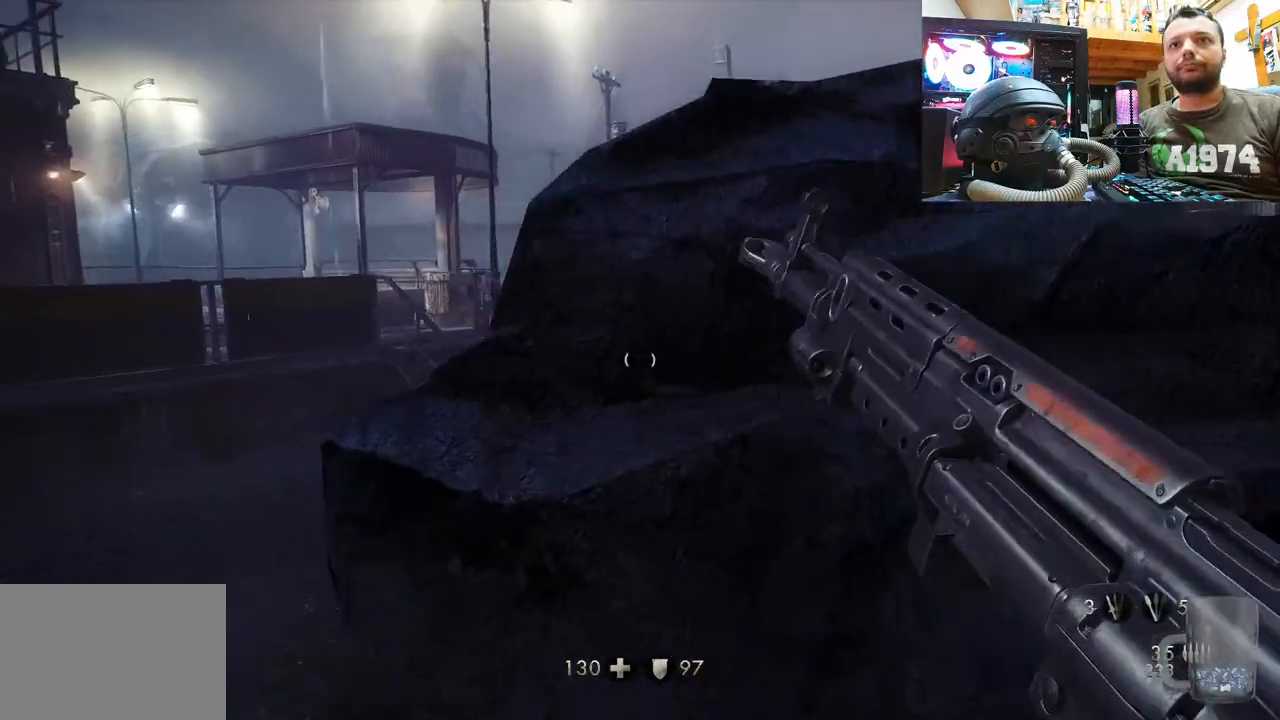
{"buttons": [], "left_stick": "up-left", "right_stick": "center", "events": [[67, "right_stick", "right"], [367, "right_stick", "center"]]}
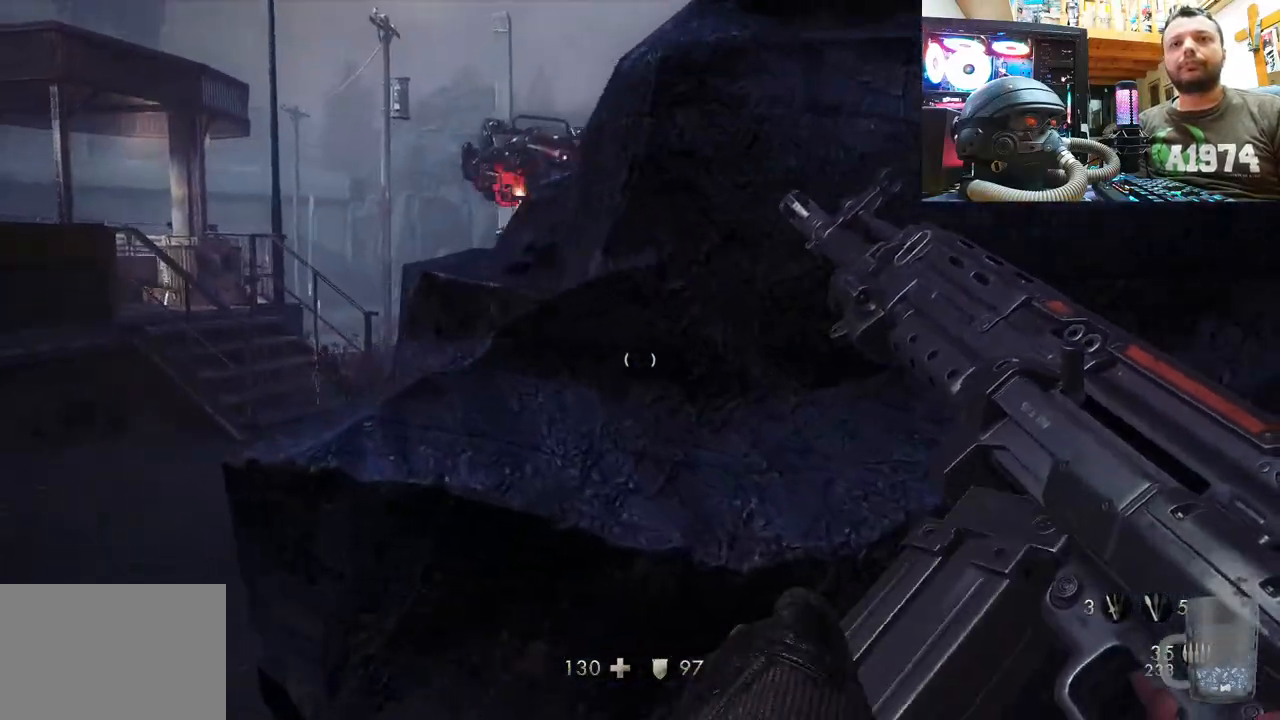
{"buttons": [], "left_stick": "down-right", "right_stick": "left", "events": [[17, "right_stick", "right"], [67, "right_stick", "down-right"], [183, "left_stick", "center"], [183, "right_stick", "left"], [333, "left_stick", "down-right"]]}
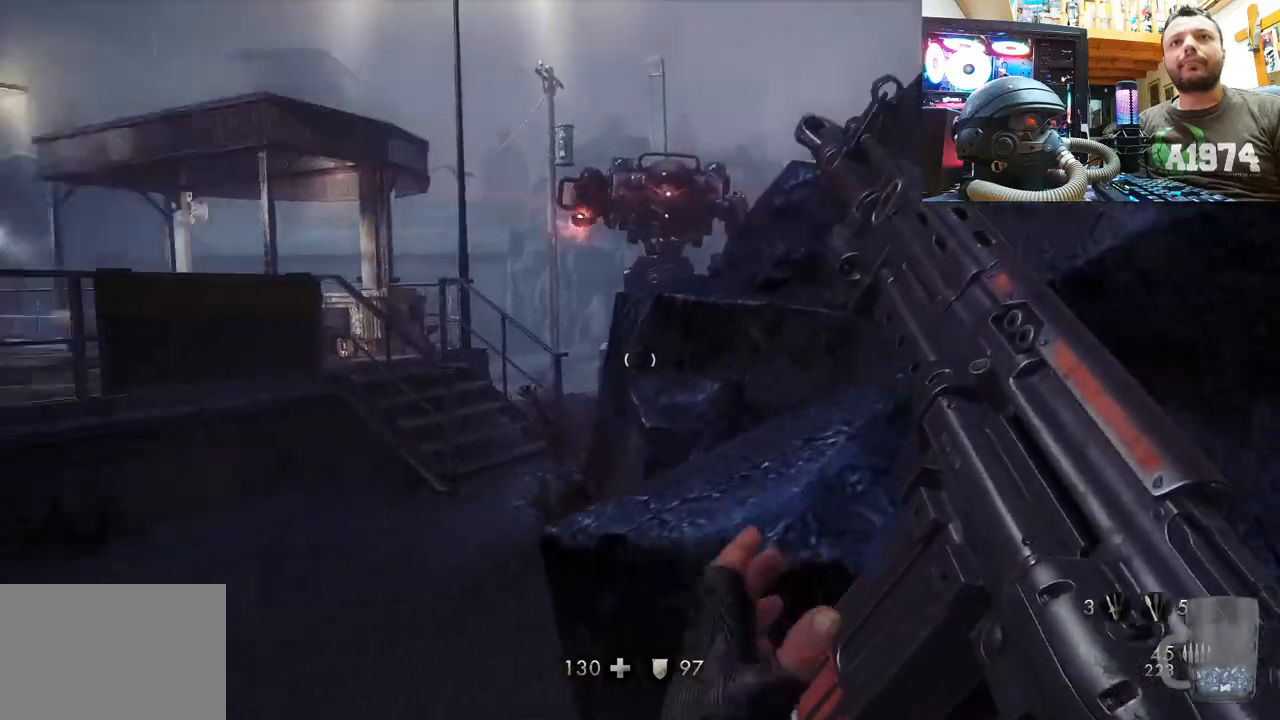
{"buttons": [], "left_stick": "right", "right_stick": "center", "events": [[83, "left_stick", "down"], [83, "right_stick", "center"], [133, "right_stick", "right"], [183, "right_stick", "down-right"], [233, "left_stick", "down-right"], [367, "left_stick", "right"], [383, "right_stick", "center"]]}
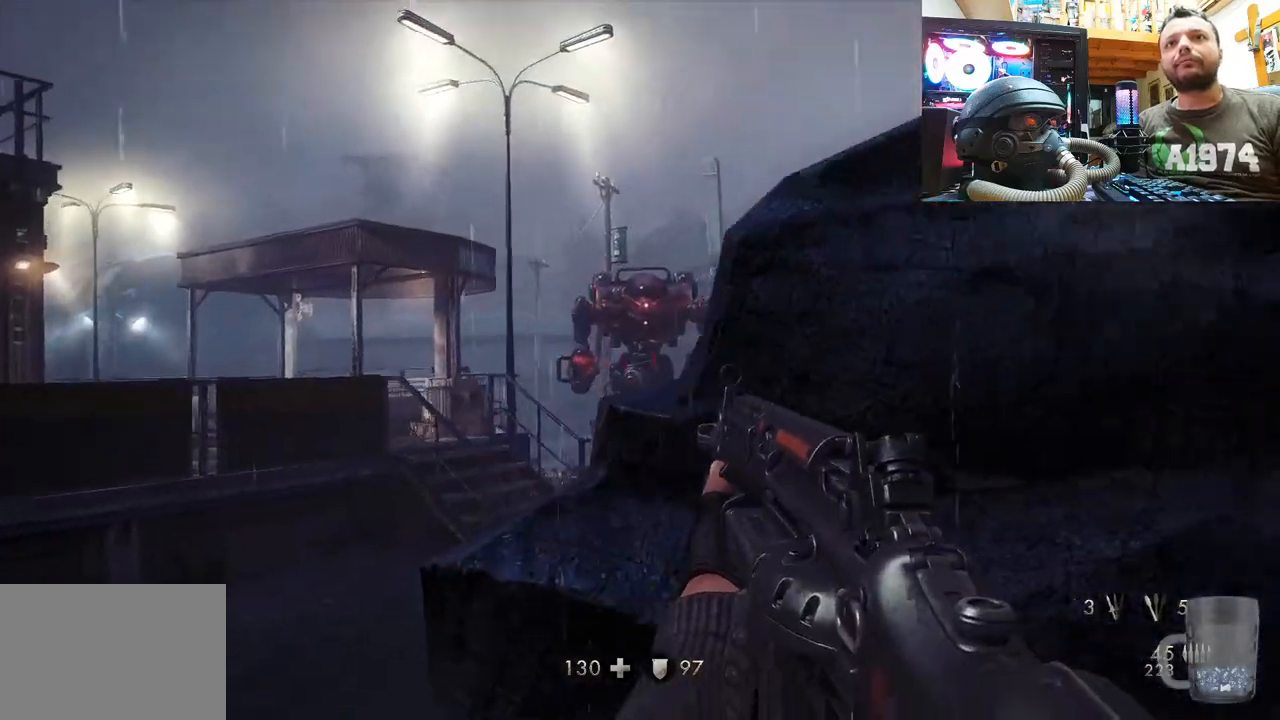
{"buttons": ["R2"], "left_stick": "up-left", "right_stick": "up", "events": [[67, "left_stick", "up-left"], [150, "right_stick", "down-left"], [267, "right_stick", "center"], [283, "R2", "down"], [367, "right_stick", "up"]]}
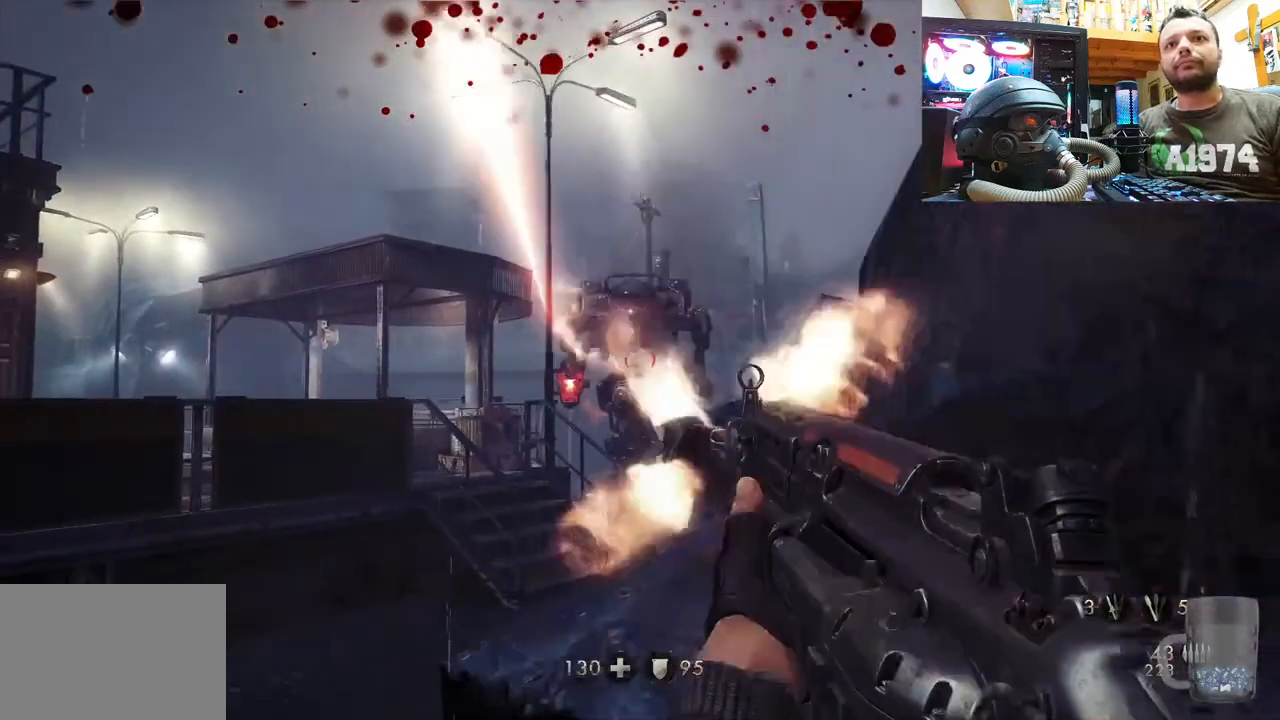
{"buttons": ["R2"], "left_stick": "down", "right_stick": "up-left", "events": [[17, "left_stick", "center"], [83, "right_stick", "left"], [250, "right_stick", "up-left"], [467, "left_stick", "down"]]}
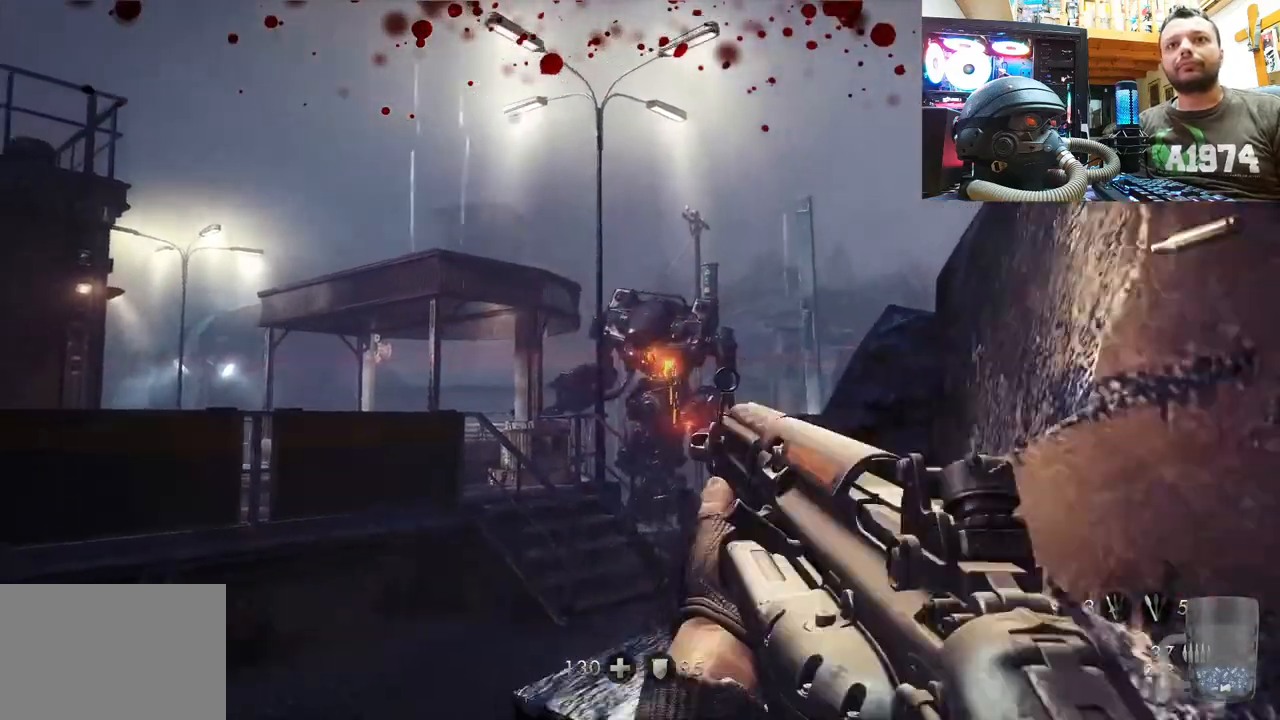
{"buttons": [], "left_stick": "center", "right_stick": "up", "events": [[167, "right_stick", "center"], [350, "right_stick", "up-left"], [400, "left_stick", "center"], [433, "right_stick", "up"], [483, "R2", "up"]]}
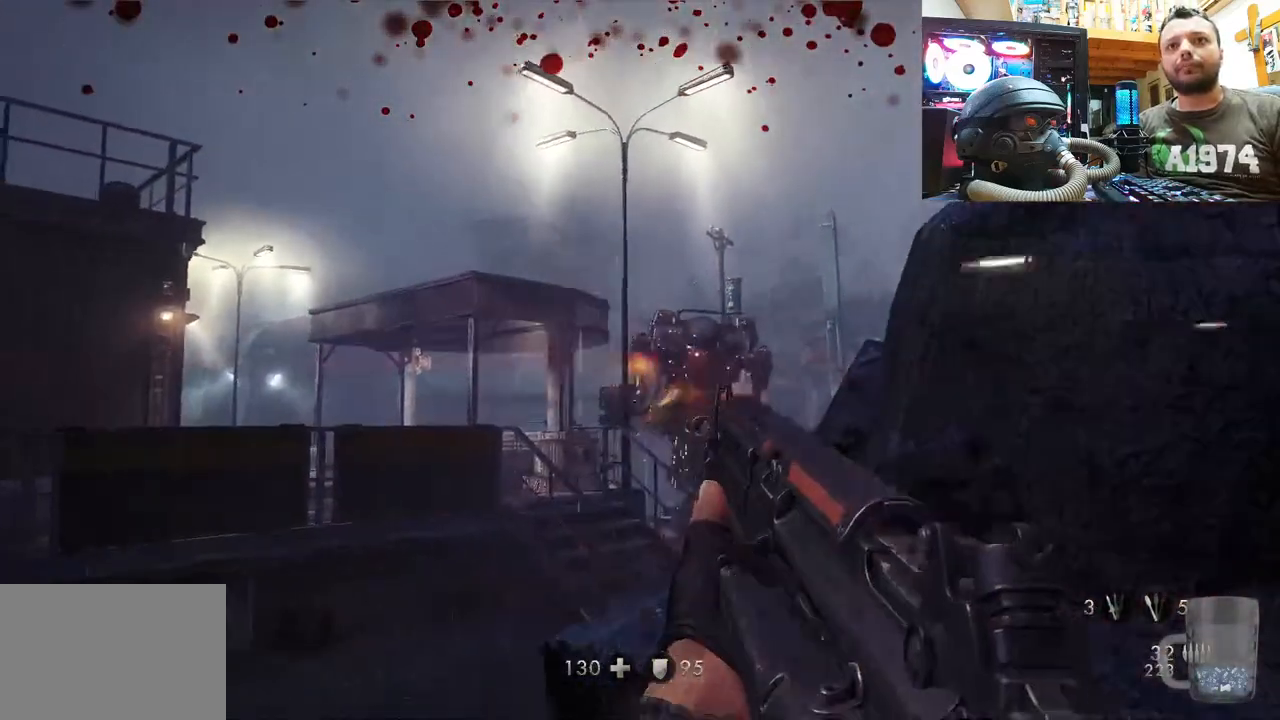
{"buttons": [], "left_stick": "up", "right_stick": "down-right", "events": [[33, "left_stick", "up"], [50, "right_stick", "center"], [233, "right_stick", "right"], [383, "right_stick", "down-right"]]}
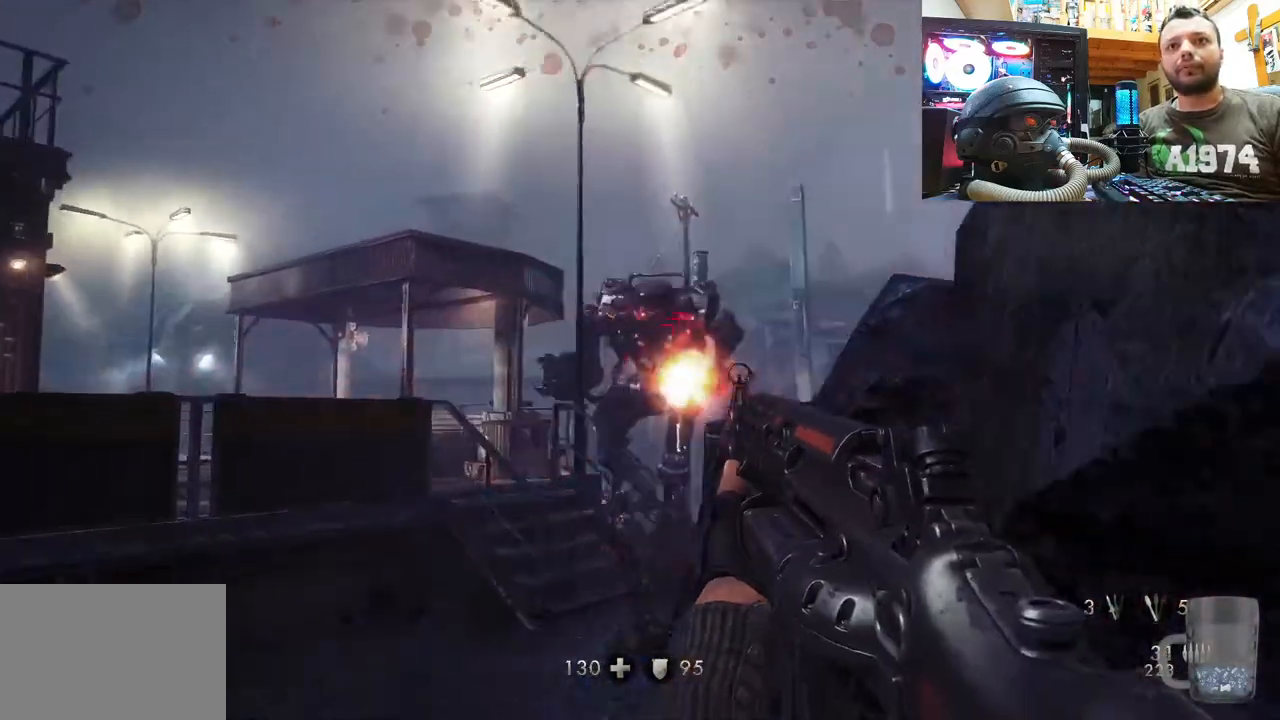
{"buttons": [], "left_stick": "down", "right_stick": "center", "events": [[67, "R1", "down"], [200, "left_stick", "center"], [217, "R1", "up"], [250, "right_stick", "center"], [300, "right_stick", "up-left"], [500, "left_stick", "down"], [500, "right_stick", "center"]]}
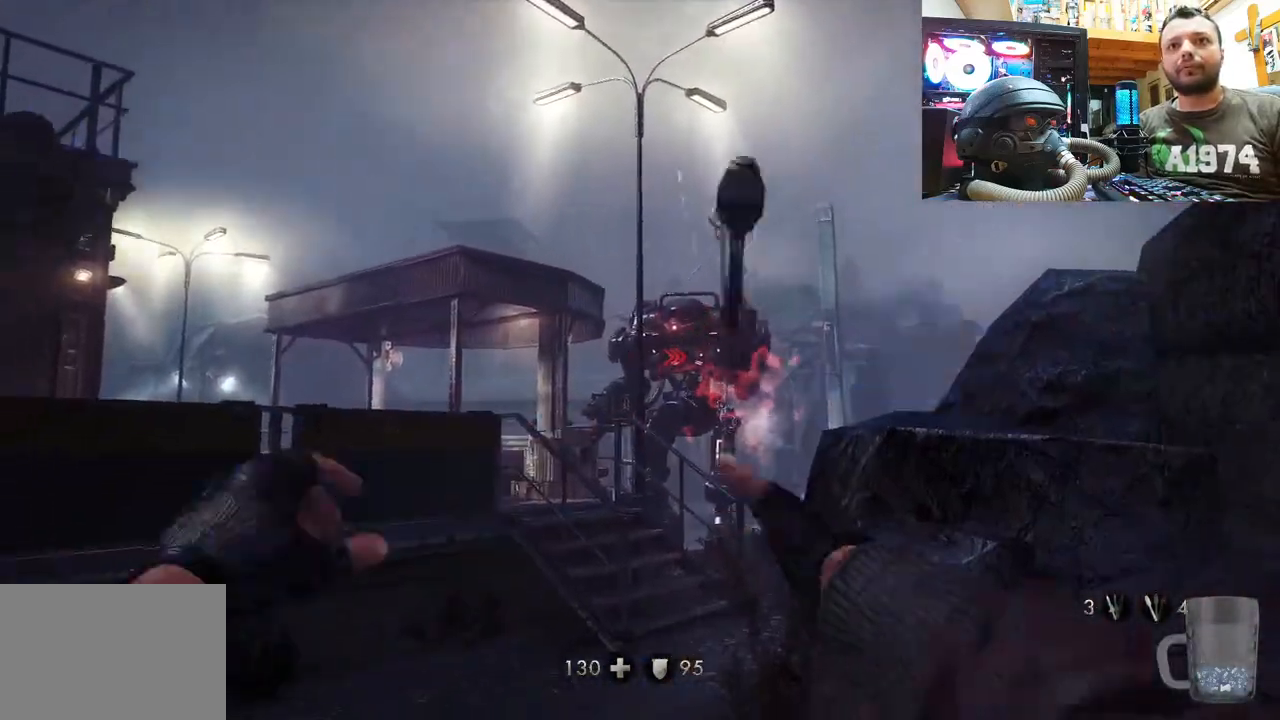
{"buttons": [], "left_stick": "down", "right_stick": "center", "events": [[217, "right_stick", "up"], [400, "right_stick", "center"]]}
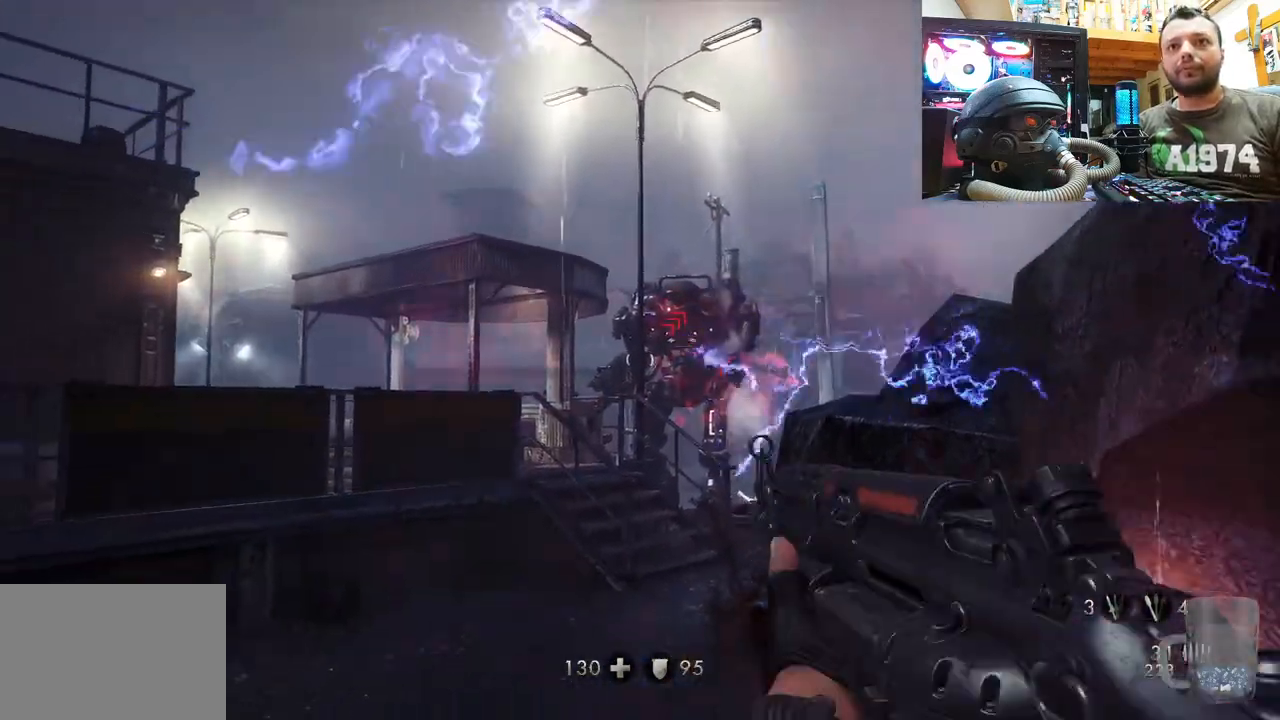
{"buttons": [], "left_stick": "down-left", "right_stick": "up-right", "events": [[100, "right_stick", "up"], [333, "right_stick", "up-right"], [417, "left_stick", "down-left"]]}
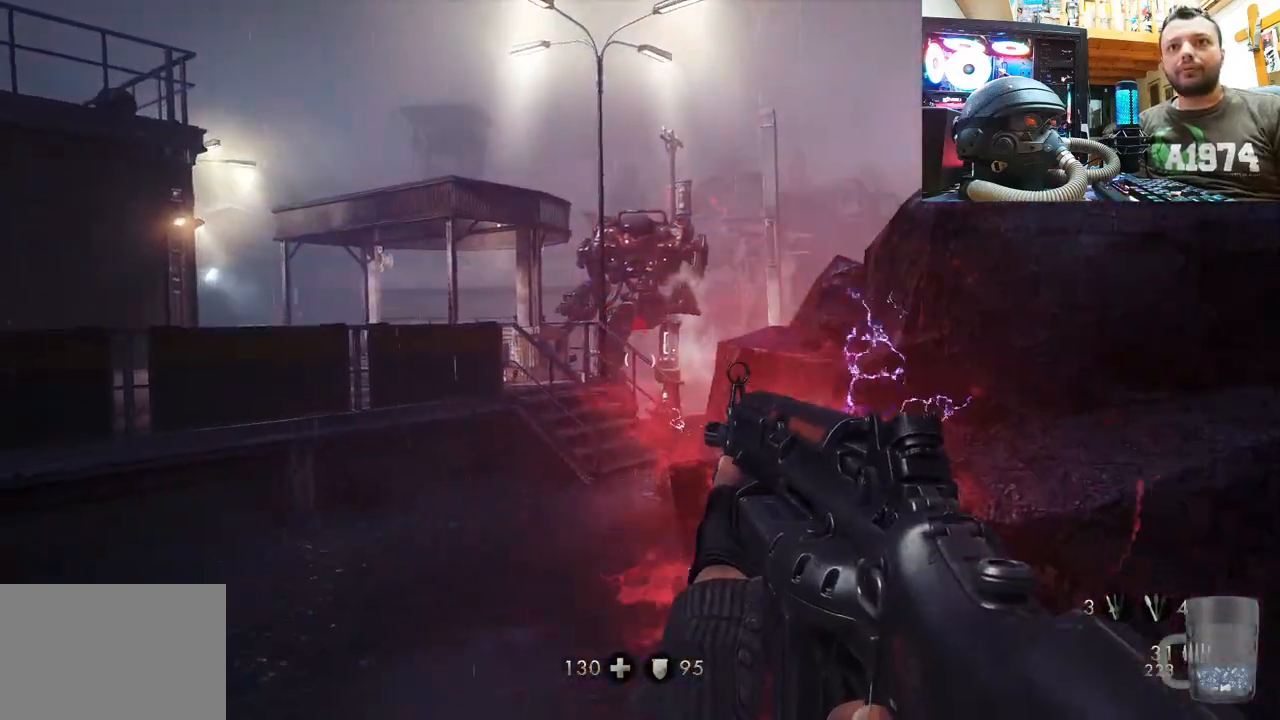
{"buttons": [], "left_stick": "left", "right_stick": "center", "events": [[17, "right_stick", "center"], [183, "left_stick", "left"]]}
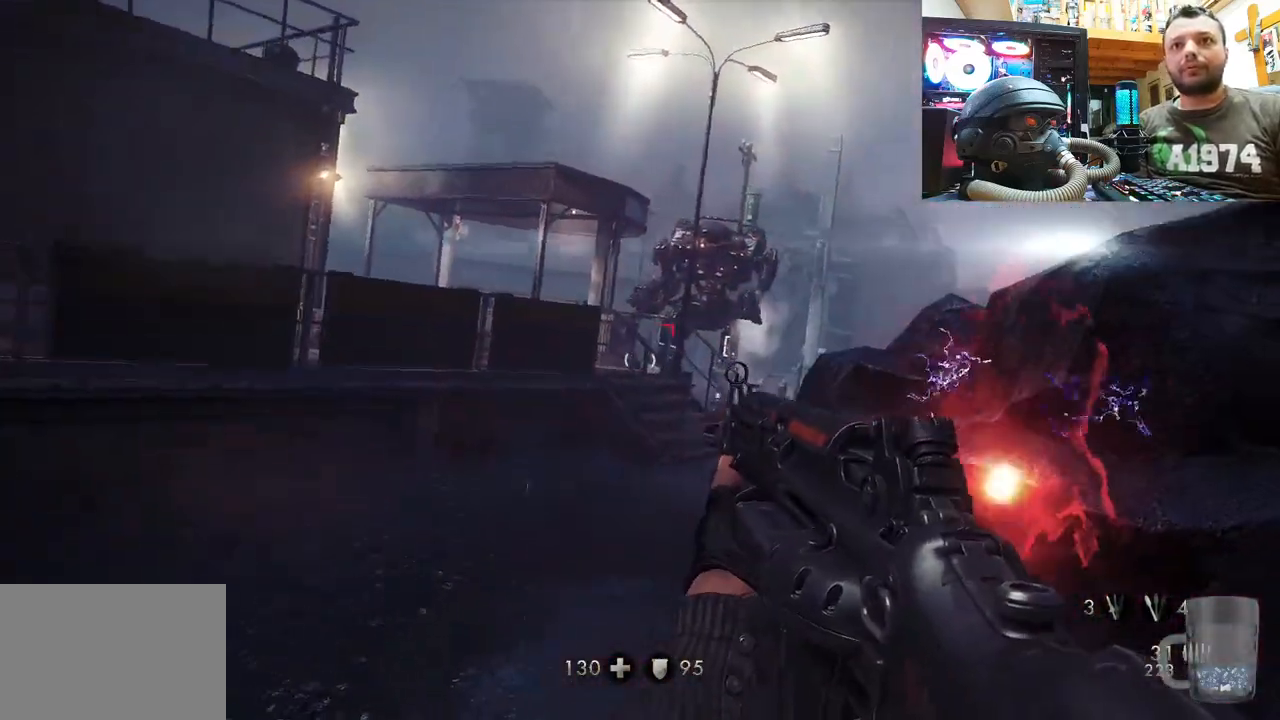
{"buttons": [], "left_stick": "left", "right_stick": "right", "events": [[500, "right_stick", "right"]]}
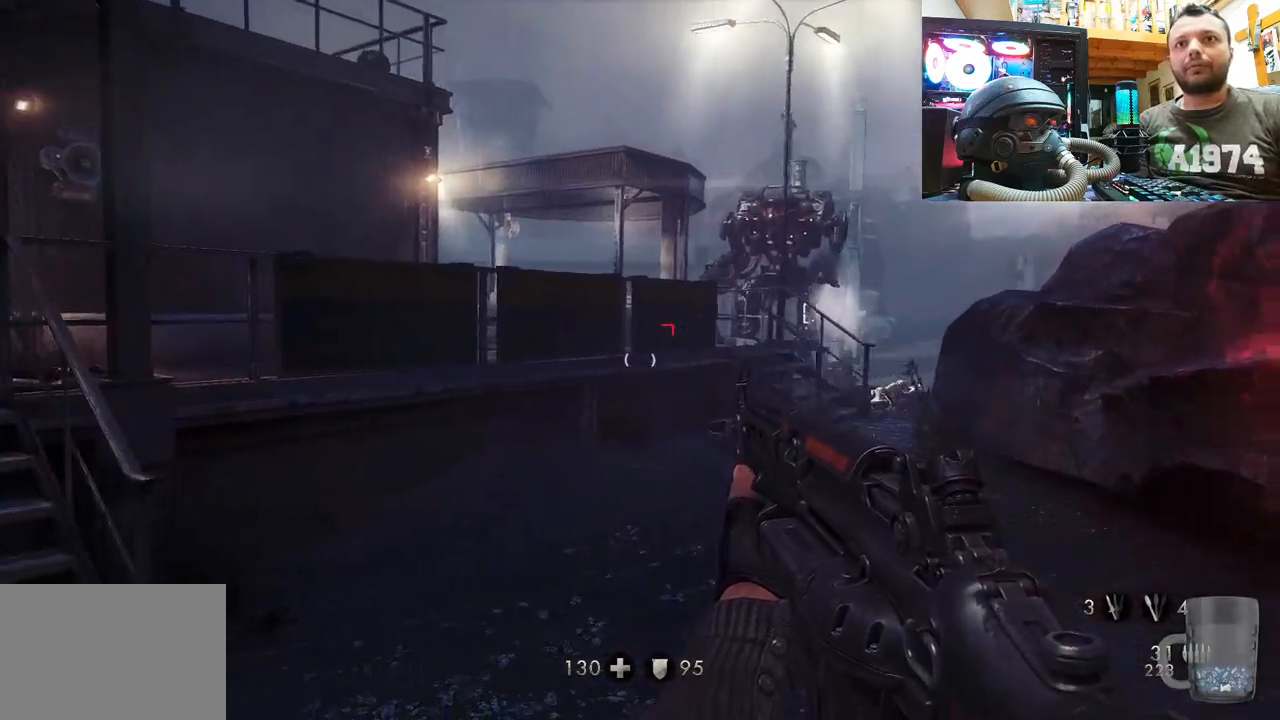
{"buttons": [], "left_stick": "down-left", "right_stick": "center", "events": [[183, "left_stick", "down-left"], [400, "right_stick", "center"]]}
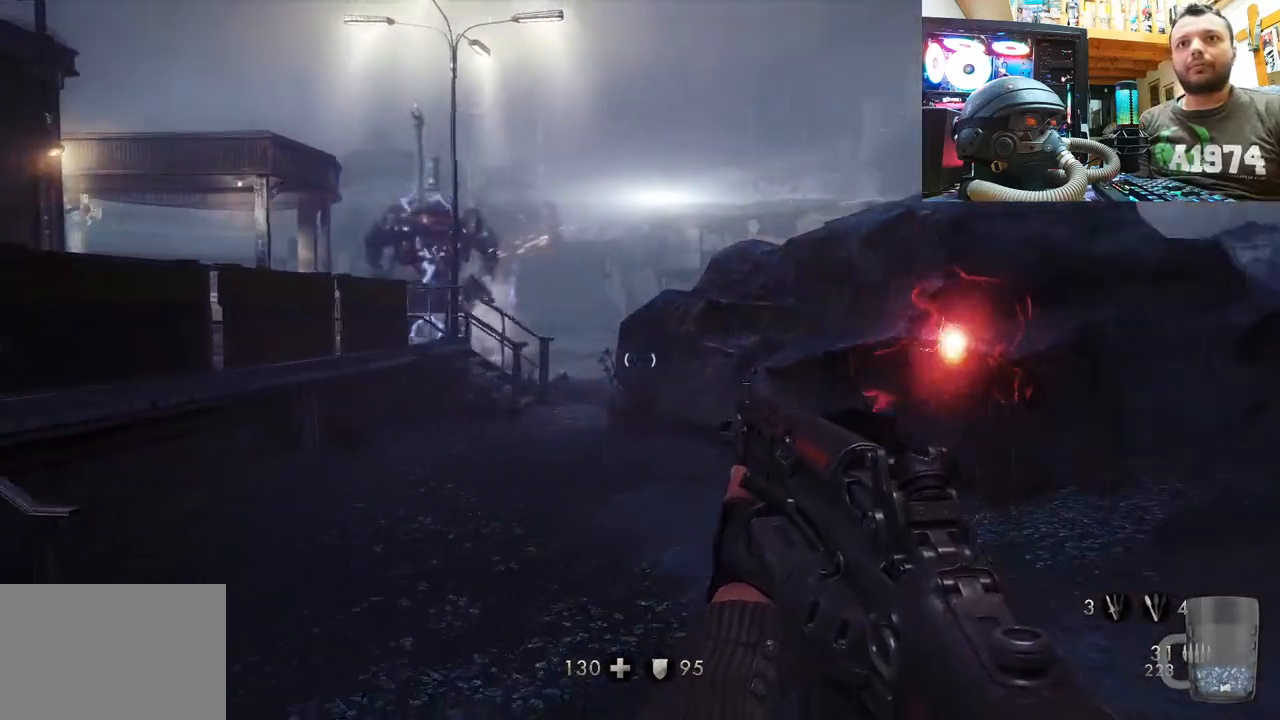
{"buttons": [], "left_stick": "up-left", "right_stick": "center", "events": [[167, "right_stick", "left"], [300, "left_stick", "up-left"], [350, "right_stick", "center"]]}
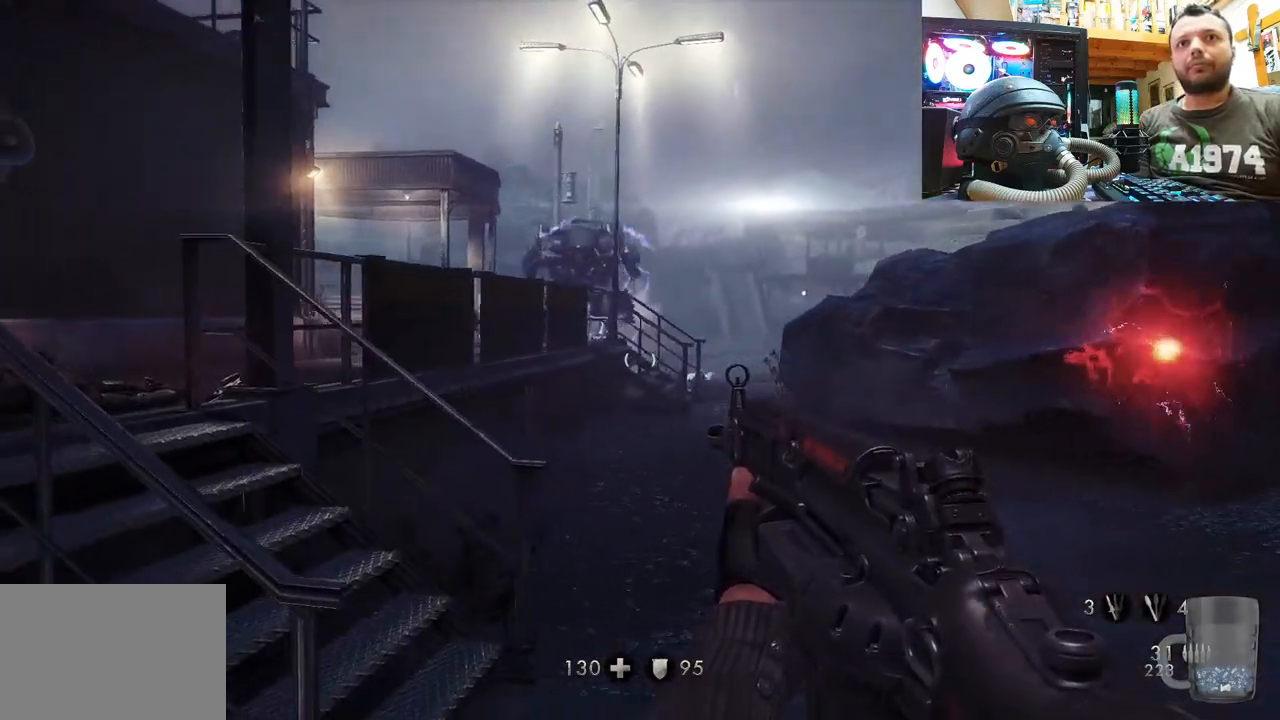
{"buttons": [], "left_stick": "up-right", "right_stick": "center", "events": [[200, "right_stick", "left"], [283, "left_stick", "up"], [367, "right_stick", "center"], [383, "left_stick", "up-right"]]}
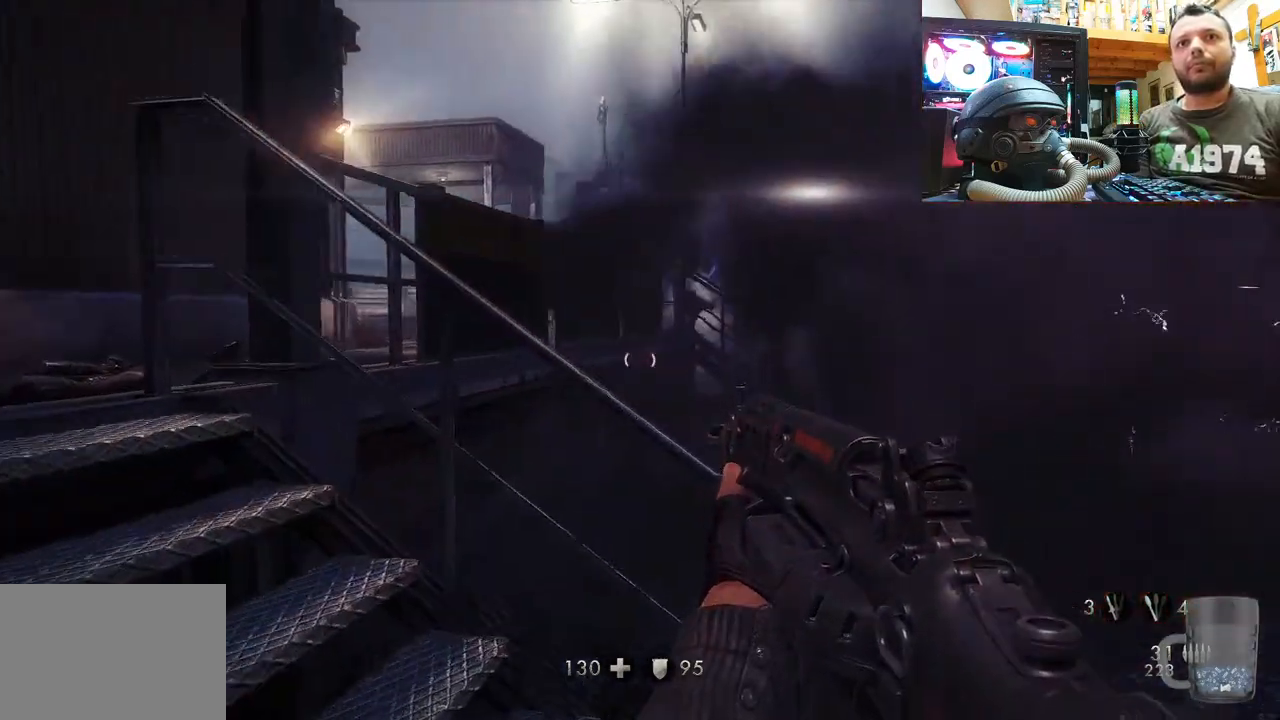
{"buttons": [], "left_stick": "left", "right_stick": "center", "events": [[50, "right_stick", "left"], [117, "left_stick", "up"], [217, "left_stick", "up-left"], [217, "right_stick", "center"], [467, "left_stick", "left"]]}
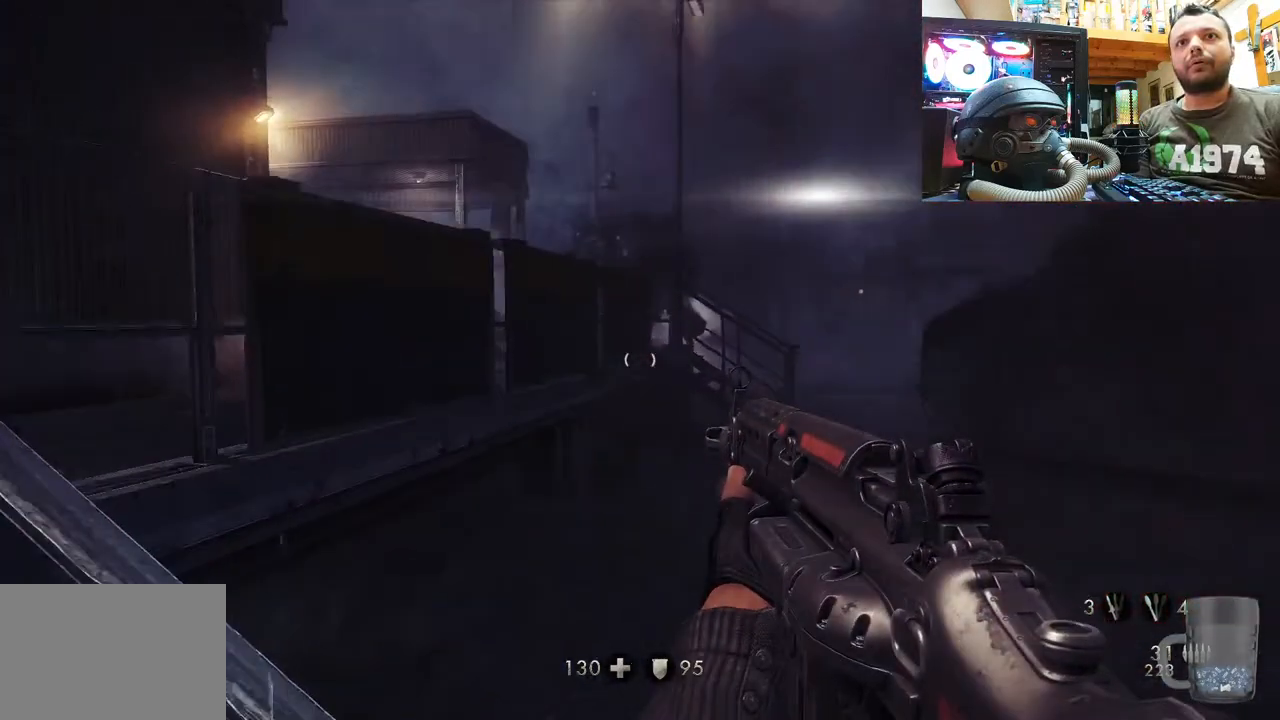
{"buttons": [], "left_stick": "up-left", "right_stick": "center", "events": [[167, "right_stick", "right"], [233, "left_stick", "up-left"], [233, "right_stick", "down-right"], [483, "right_stick", "center"]]}
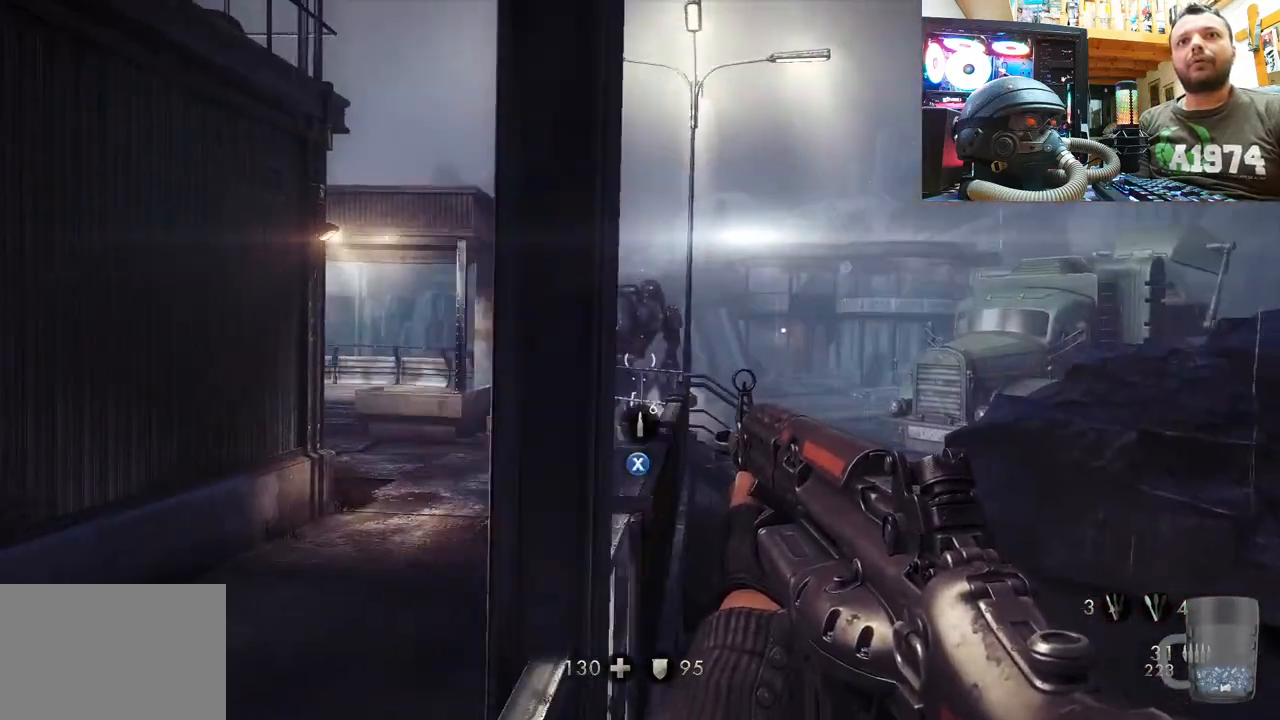
{"buttons": [], "left_stick": "up", "right_stick": "center", "events": [[233, "right_stick", "down"], [267, "left_stick", "up"], [450, "right_stick", "center"]]}
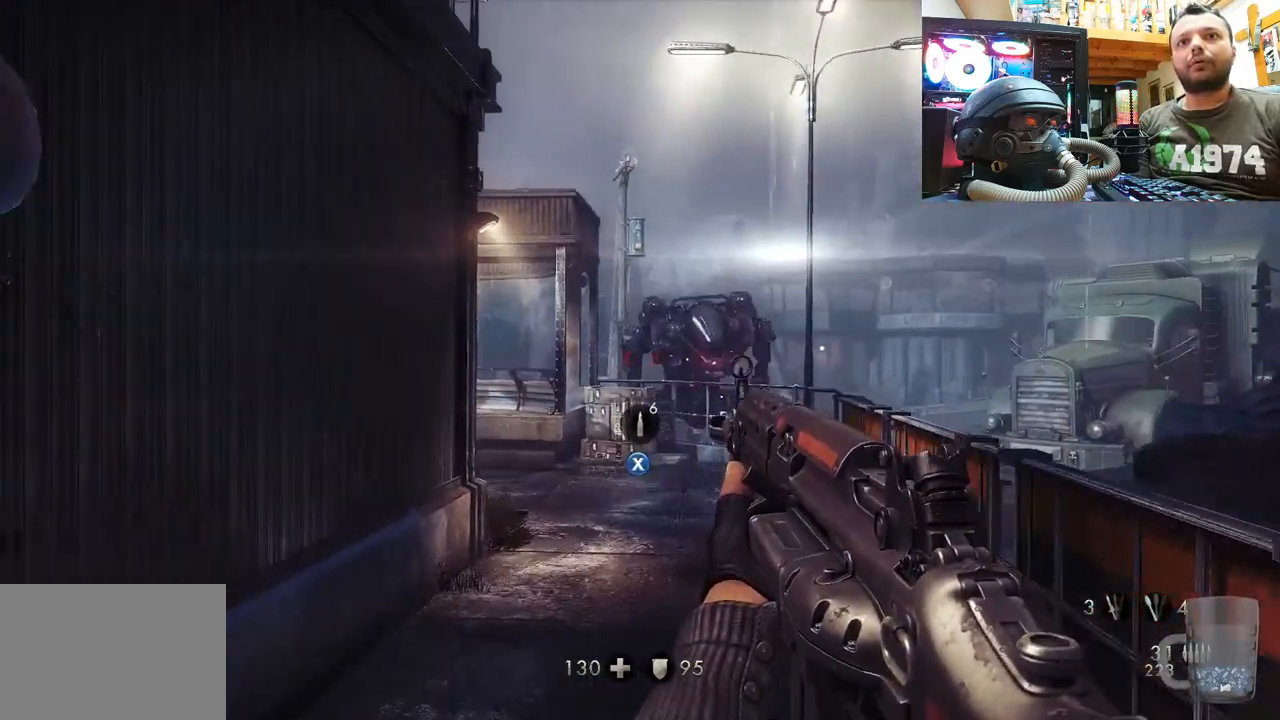
{"buttons": ["R2"], "left_stick": "up", "right_stick": "center", "events": [[50, "left_stick", "up-right"], [300, "right_stick", "down-right"], [433, "left_stick", "center"], [450, "right_stick", "center"], [467, "R2", "down"], [483, "left_stick", "up"]]}
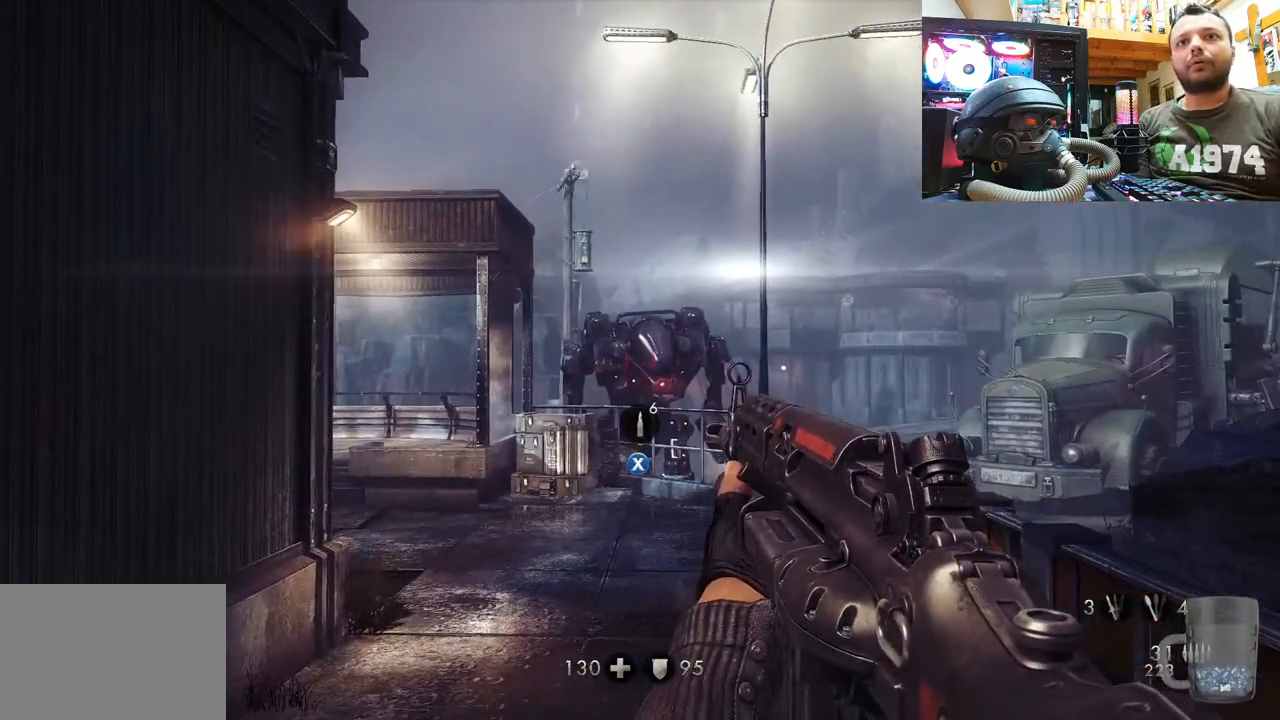
{"buttons": ["R2"], "left_stick": "up", "right_stick": "up", "events": [[133, "right_stick", "up"], [300, "right_stick", "center"], [433, "right_stick", "up"]]}
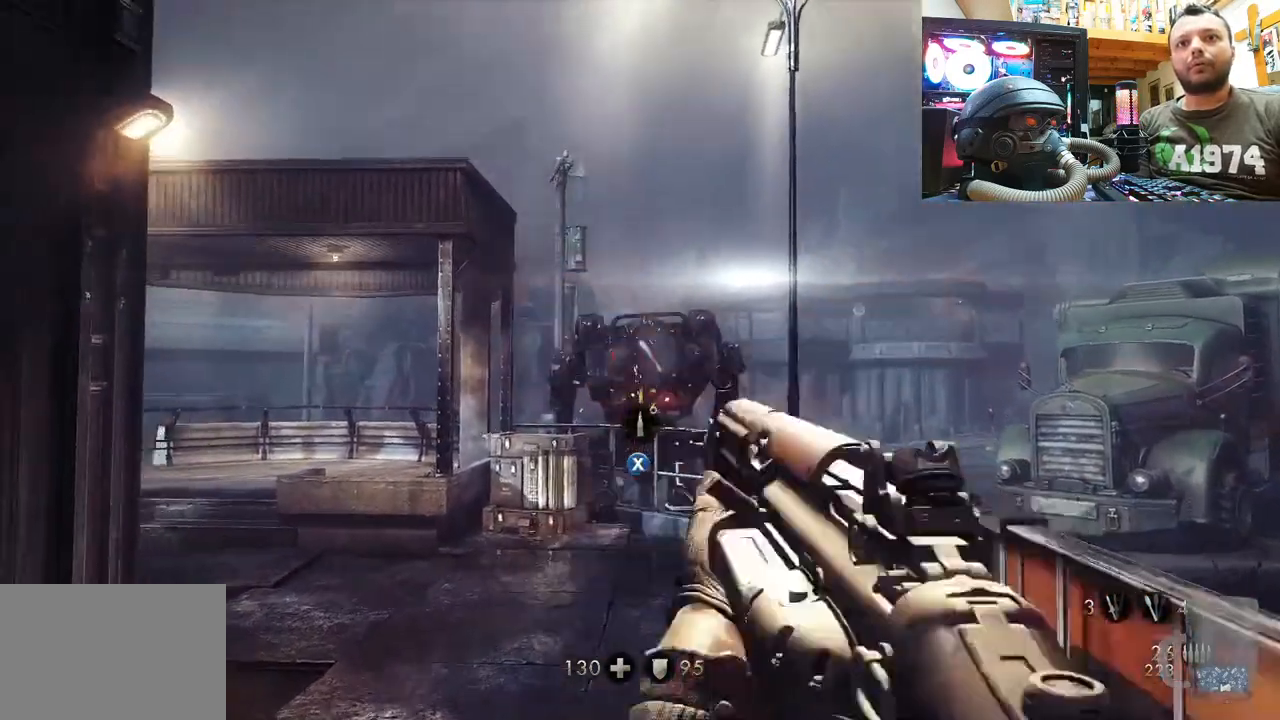
{"buttons": ["R2"], "left_stick": "up", "right_stick": "center", "events": [[500, "right_stick", "center"]]}
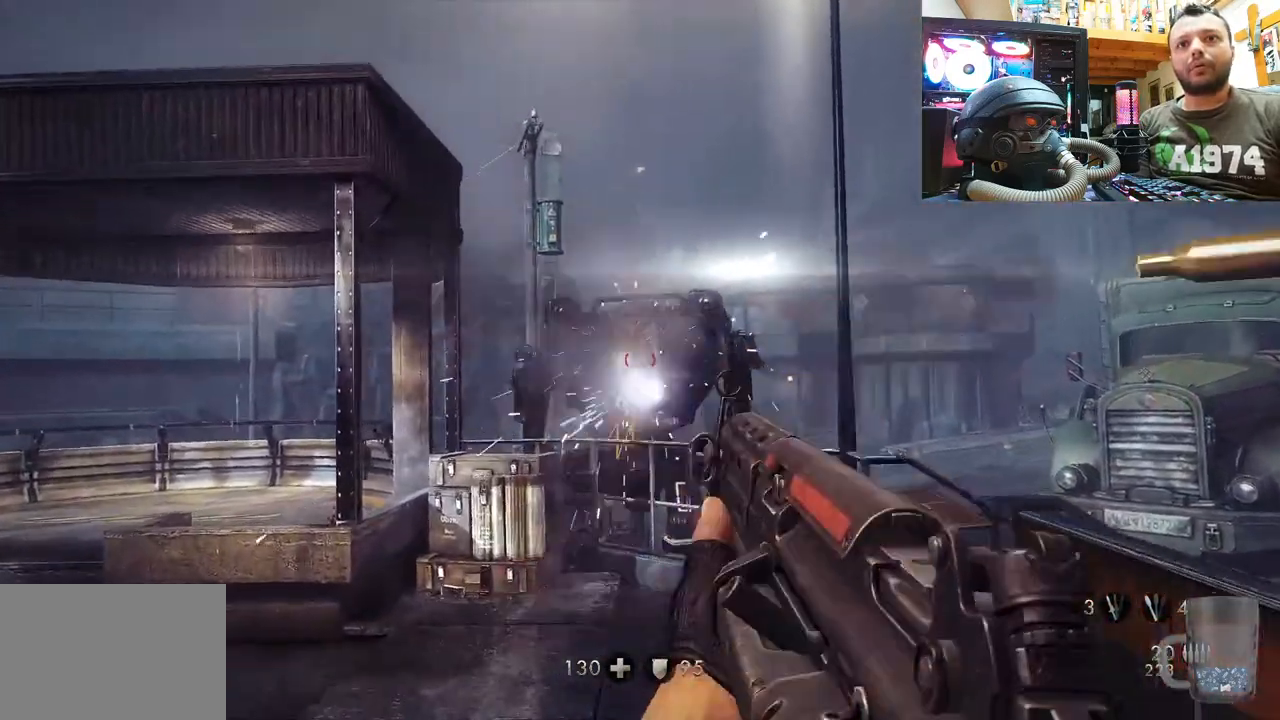
{"buttons": [], "left_stick": "center", "right_stick": "center", "events": [[100, "left_stick", "center"], [350, "R2", "up"]]}
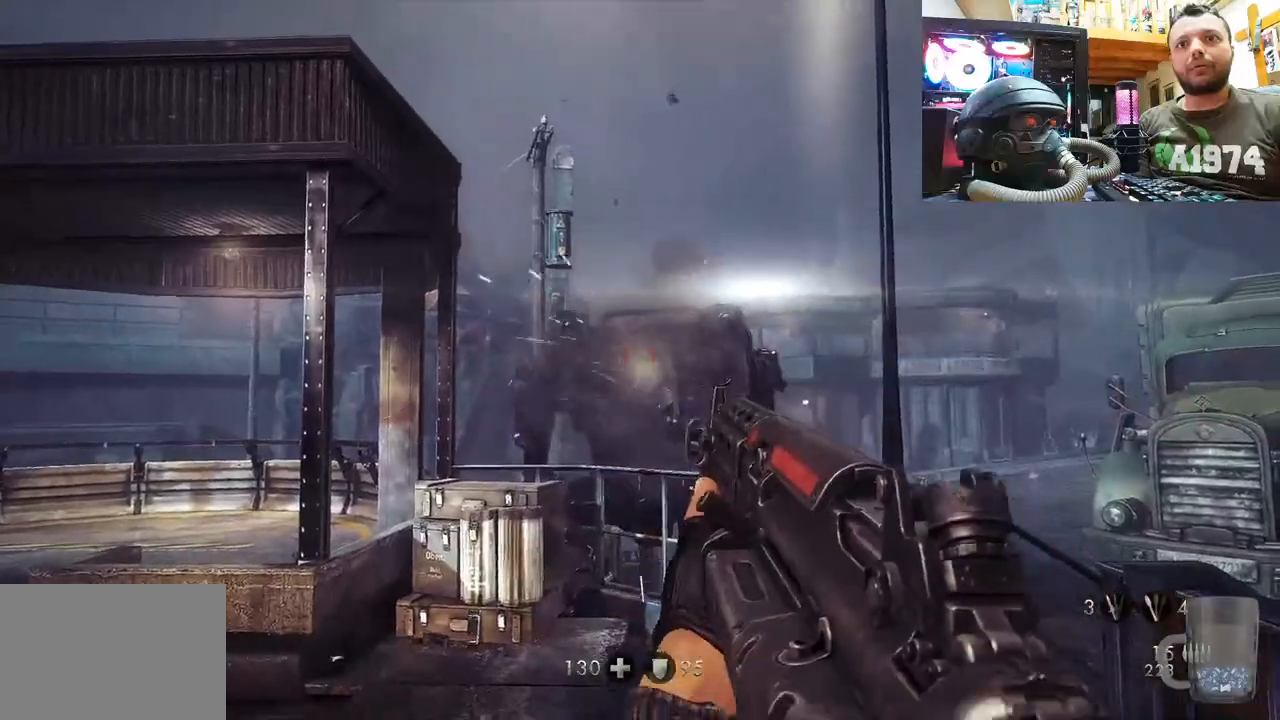
{"buttons": ["SQUARE"], "left_stick": "down", "right_stick": "center", "events": [[33, "left_stick", "down"], [33, "right_stick", "up"], [250, "right_stick", "center"], [433, "SQUARE", "down"]]}
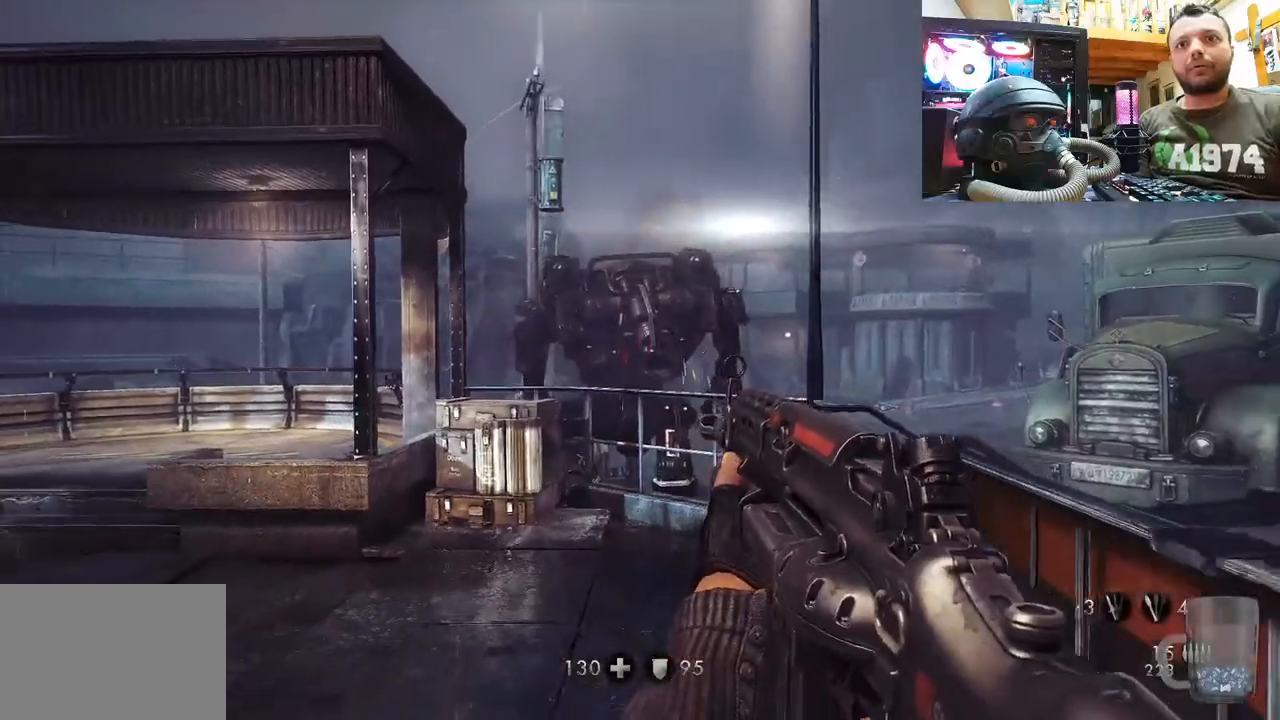
{"buttons": [], "left_stick": "down", "right_stick": "center", "events": [[33, "SQUARE", "up"]]}
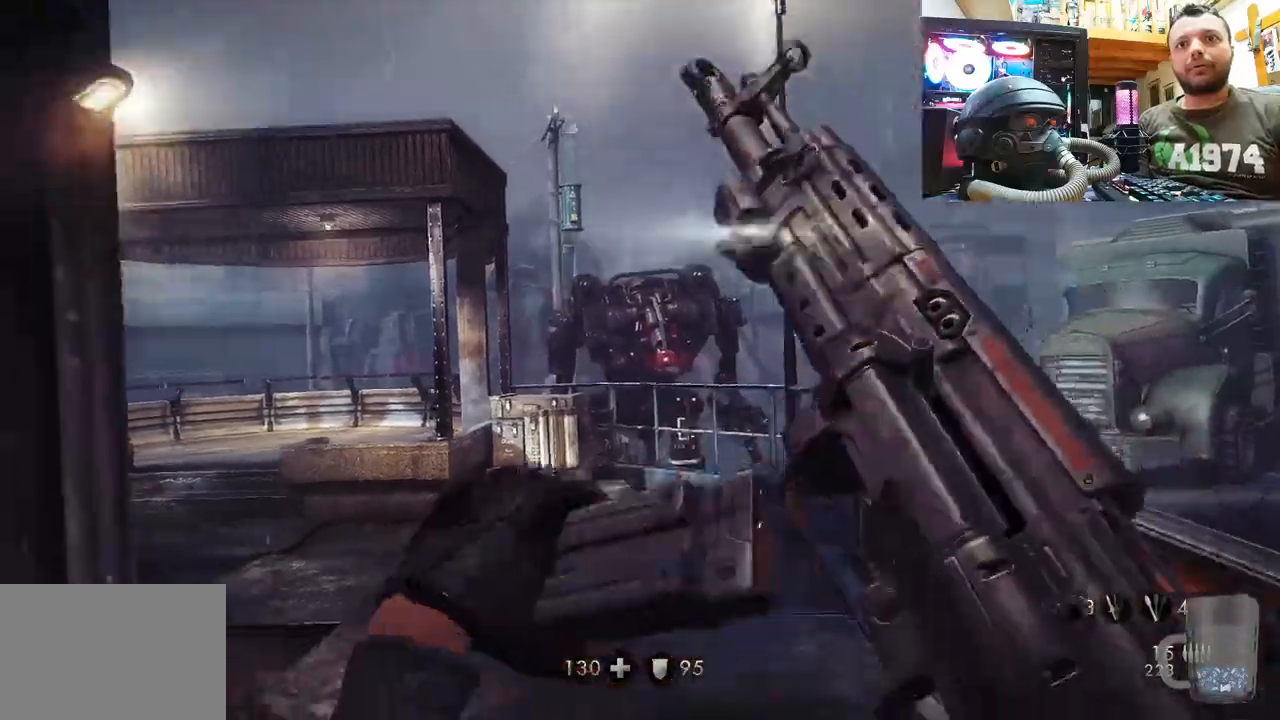
{"buttons": [], "left_stick": "down", "right_stick": "center", "events": []}
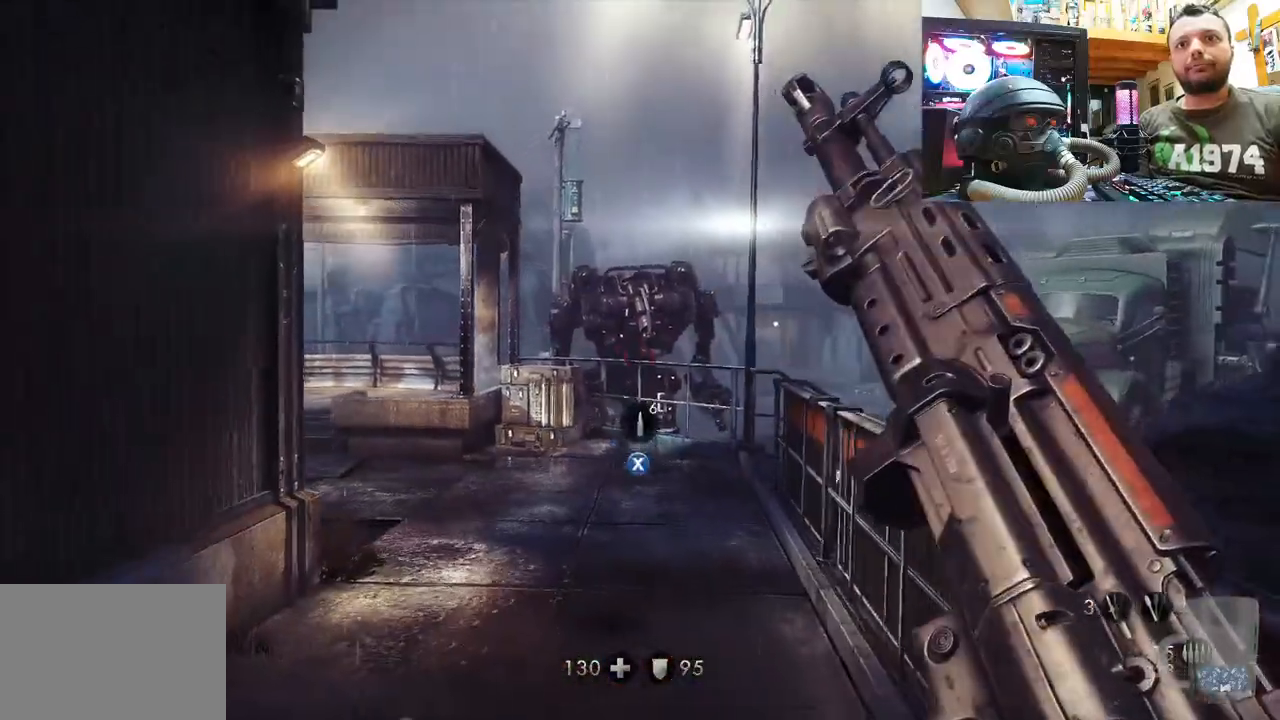
{"buttons": ["SQUARE"], "left_stick": "up", "right_stick": "center", "events": [[183, "left_stick", "center"], [250, "SQUARE", "down"], [367, "SQUARE", "up"], [450, "SQUARE", "down"], [500, "left_stick", "up"]]}
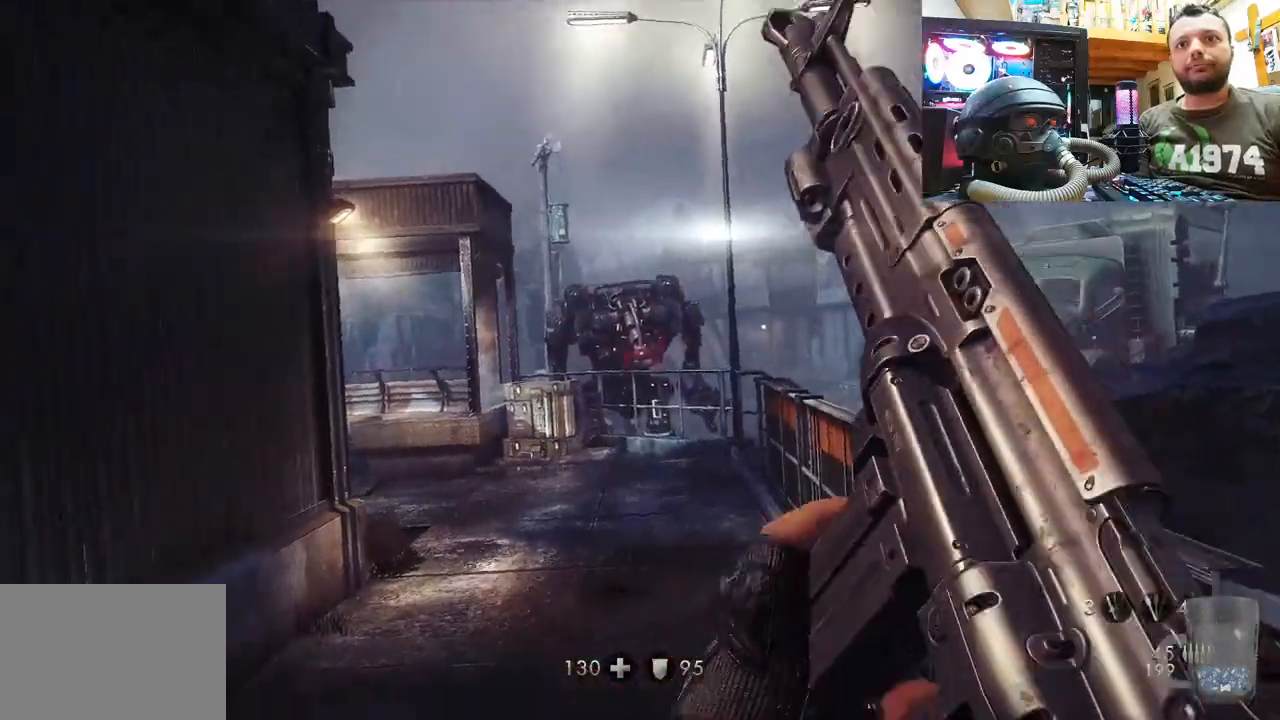
{"buttons": ["R2"], "left_stick": "up", "right_stick": "center", "events": [[50, "SQUARE", "up"], [317, "R2", "down"], [367, "right_stick", "down-left"], [483, "right_stick", "center"]]}